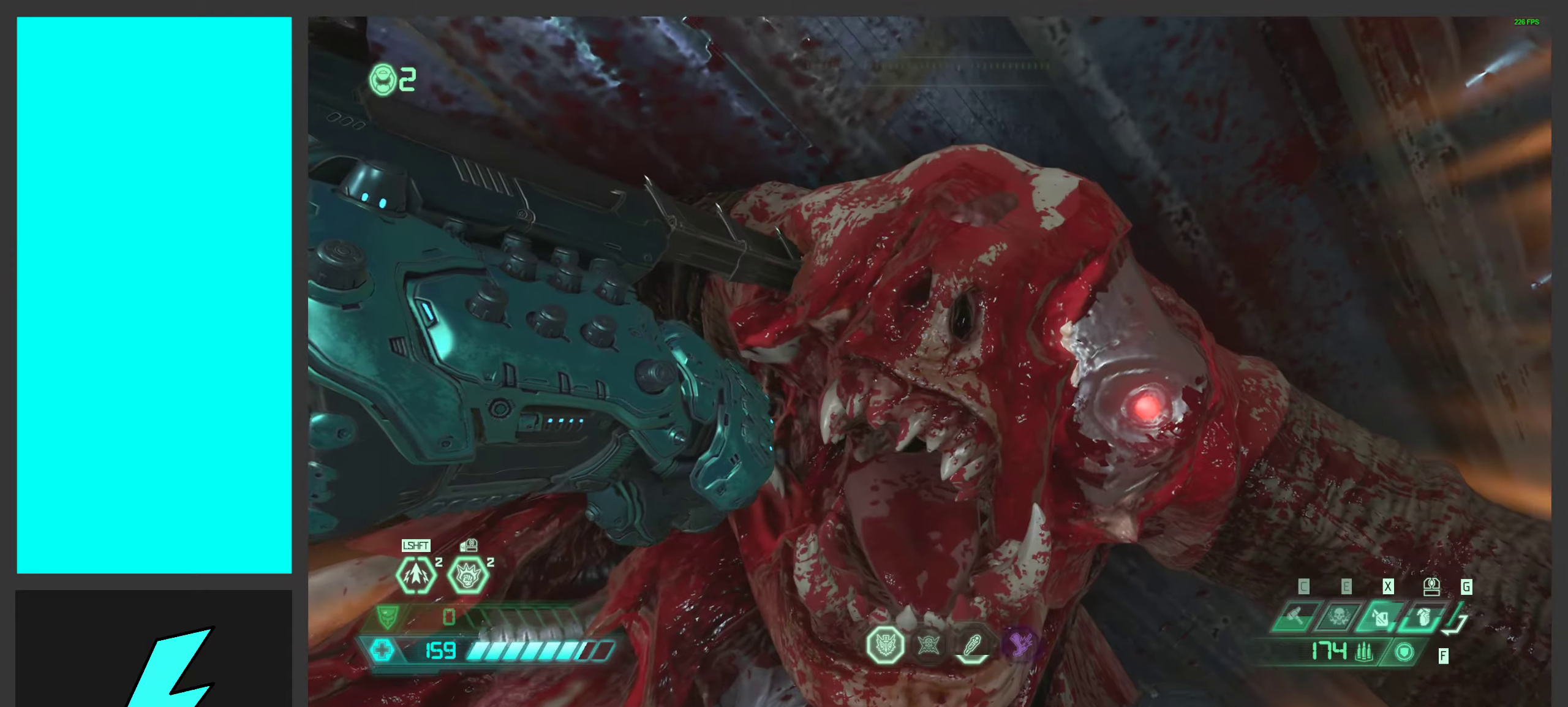
Gameplay with keyboard and mouse; each line is a JSON object with the keys and mouse buttons held at the frame after it. "events" lists presses ("down") and releases ("up") of ".", "/", "0", "1", "2", "3", "4", "5", "6", "7", "8", "9", "a", "alt_l", "alt_r", "b", "c", "caps_lock", "comma", "ctrl", "d", "e", "equals", "f", "g", "h", "i", "j", "k", "l", "lbracket", "m", "minus", "n", "o", "p", "q", "quote", "r", "rbracket", "s", "semicolon", "shift", "space", "super_l", "super_r", "t", "tab", "tilde", "u", "v", "w", "x", "y", "z", "mouse_left", "mouse_wheel", "mouse_right", "mouse_mb4" and "mouse_mb5" between this image and that frame as [ms after this image, input, new state], when the widget could be followed in between. "mouse_left", "mouse_wheel", "mouse_right", "mouse_mb4", "mouse_mb5" = the "left", "wheel", "right", "mb4", "mb5" buttons of the "mouse" list. No other keys are recorded. "wheel" means that the mouse wheel is clicked or scrolled. Mouse movement is not recorded.
{"keys": ["w"], "mouse": [], "events": [[316, "w", "down"]]}
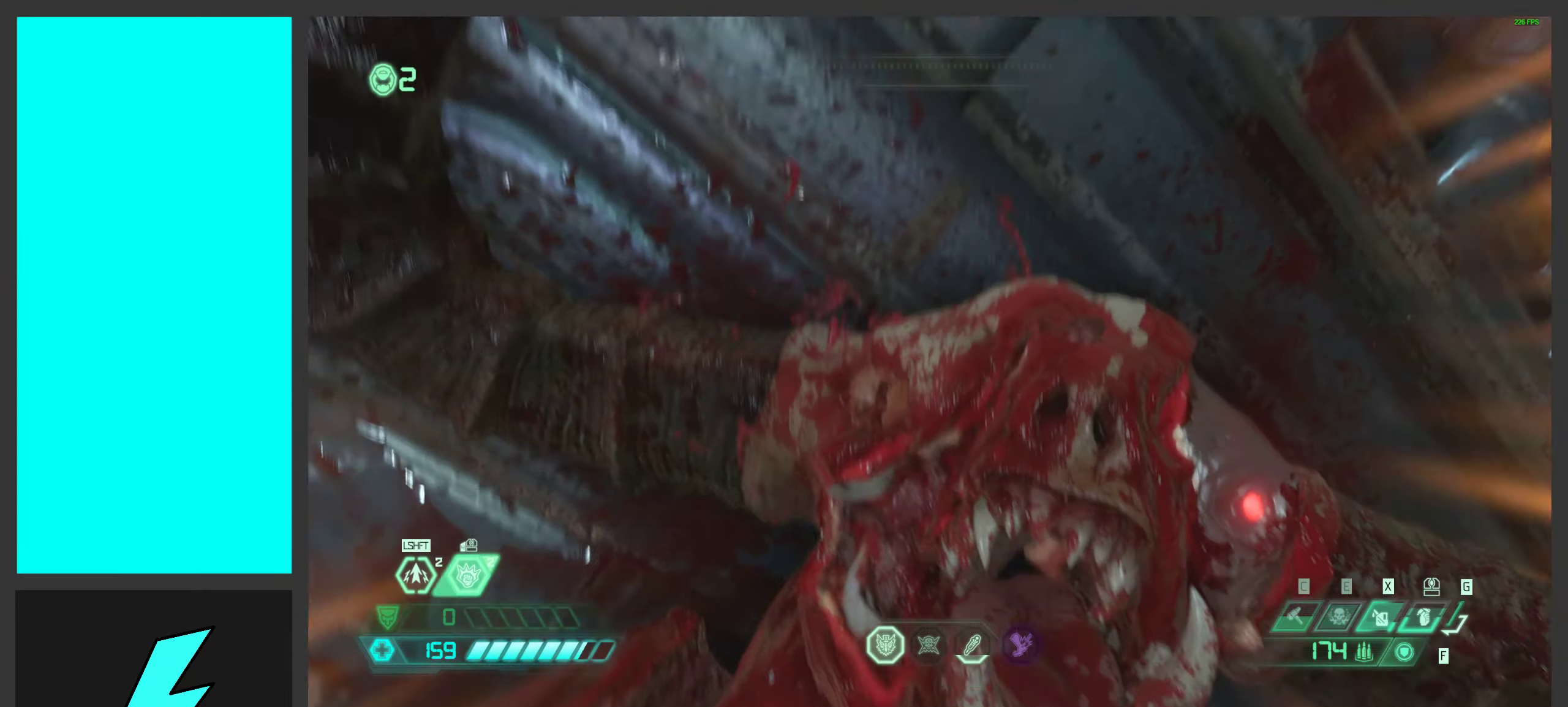
{"keys": ["a", "d"], "mouse": [], "events": [[216, "a", "down"], [450, "w", "up"], [500, "d", "down"]]}
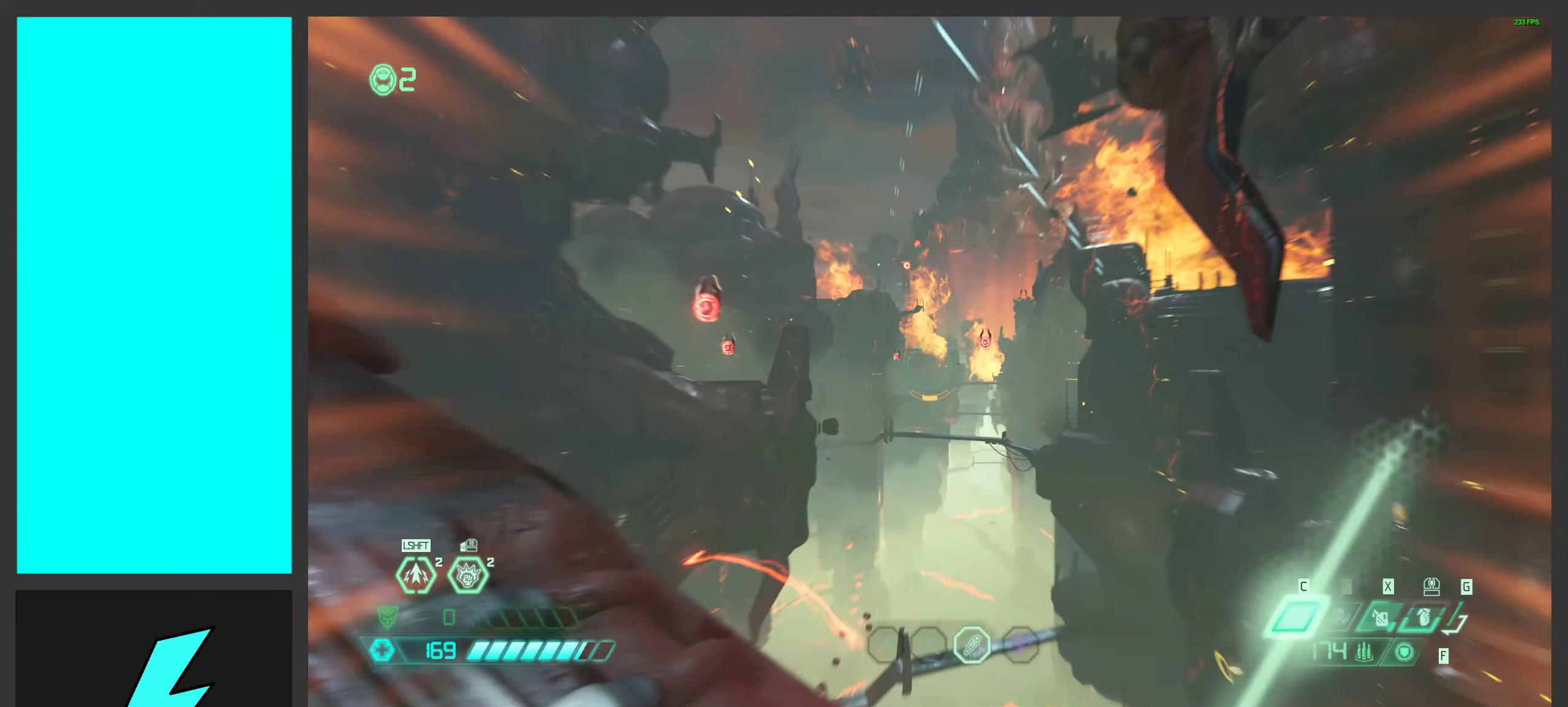
{"keys": ["d", "s"], "mouse": [], "events": [[16, "a", "up"], [166, "2", "down"], [283, "2", "up"], [283, "space", "down"], [433, "s", "down"], [433, "space", "up"]]}
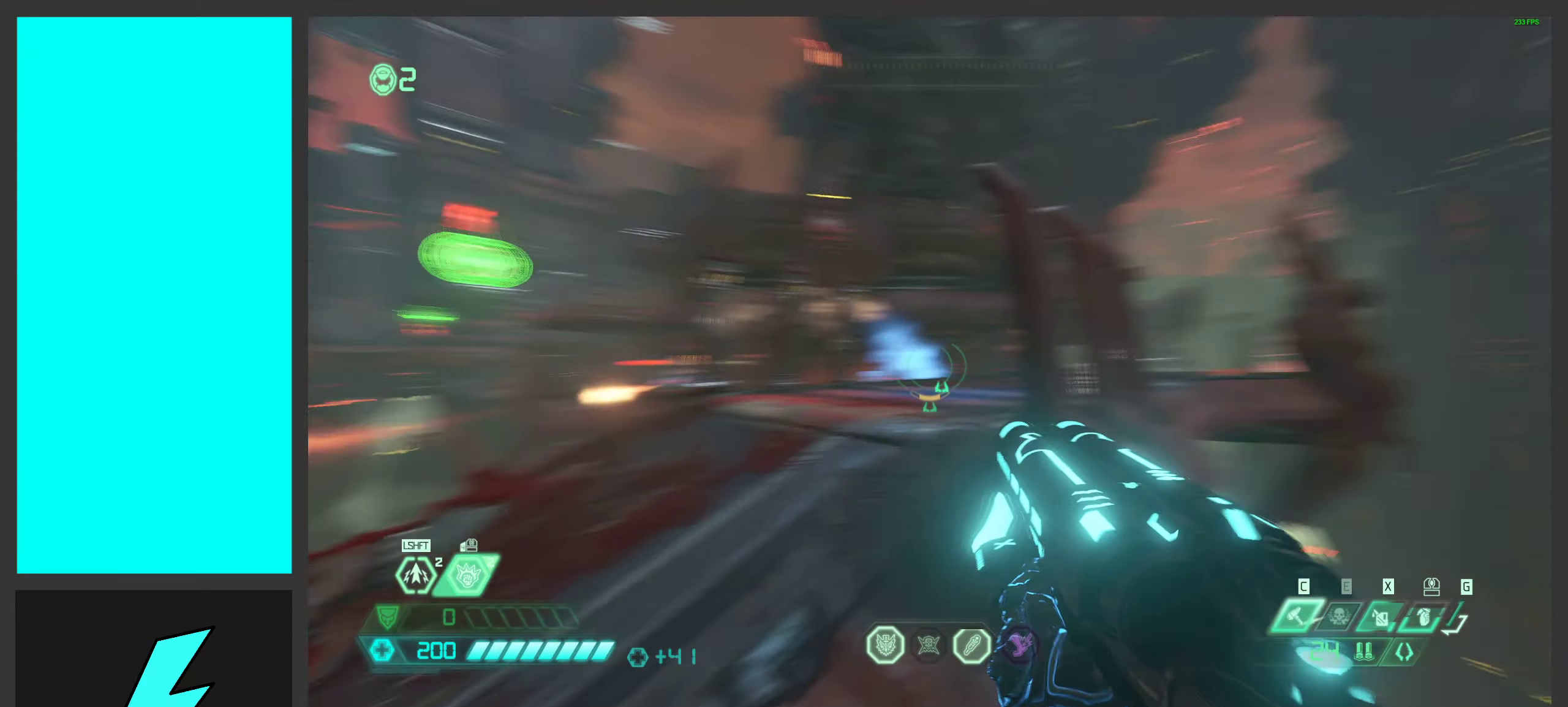
{"keys": ["a", "s"], "mouse": [], "events": [[100, "d", "up"], [100, "space", "down"], [166, "a", "down"], [266, "space", "up"]]}
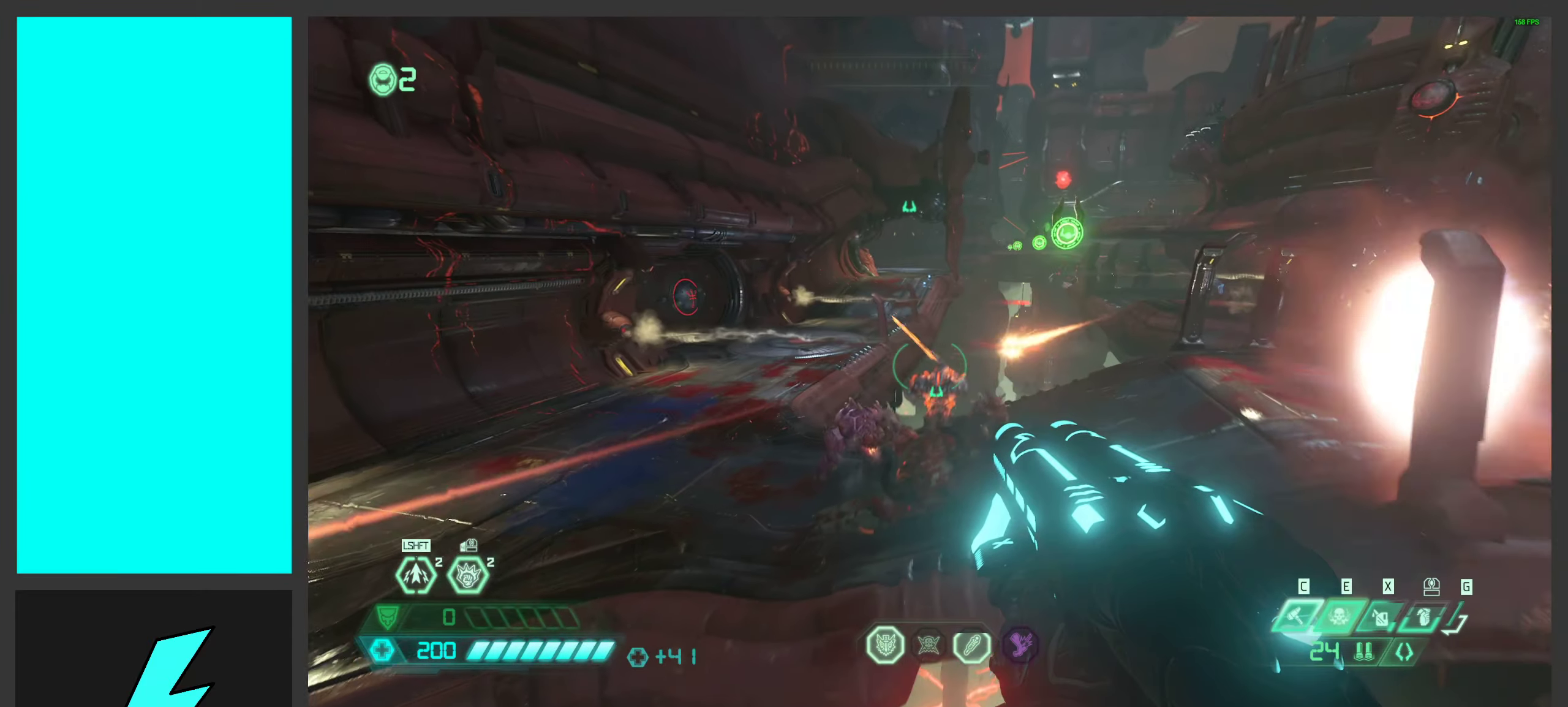
{"keys": ["a"], "mouse": [], "events": [[66, "mouse_right", "down"], [150, "s", "up"], [216, "mouse_right", "up"], [366, "mouse_mb5", "down"], [500, "mouse_mb5", "up"]]}
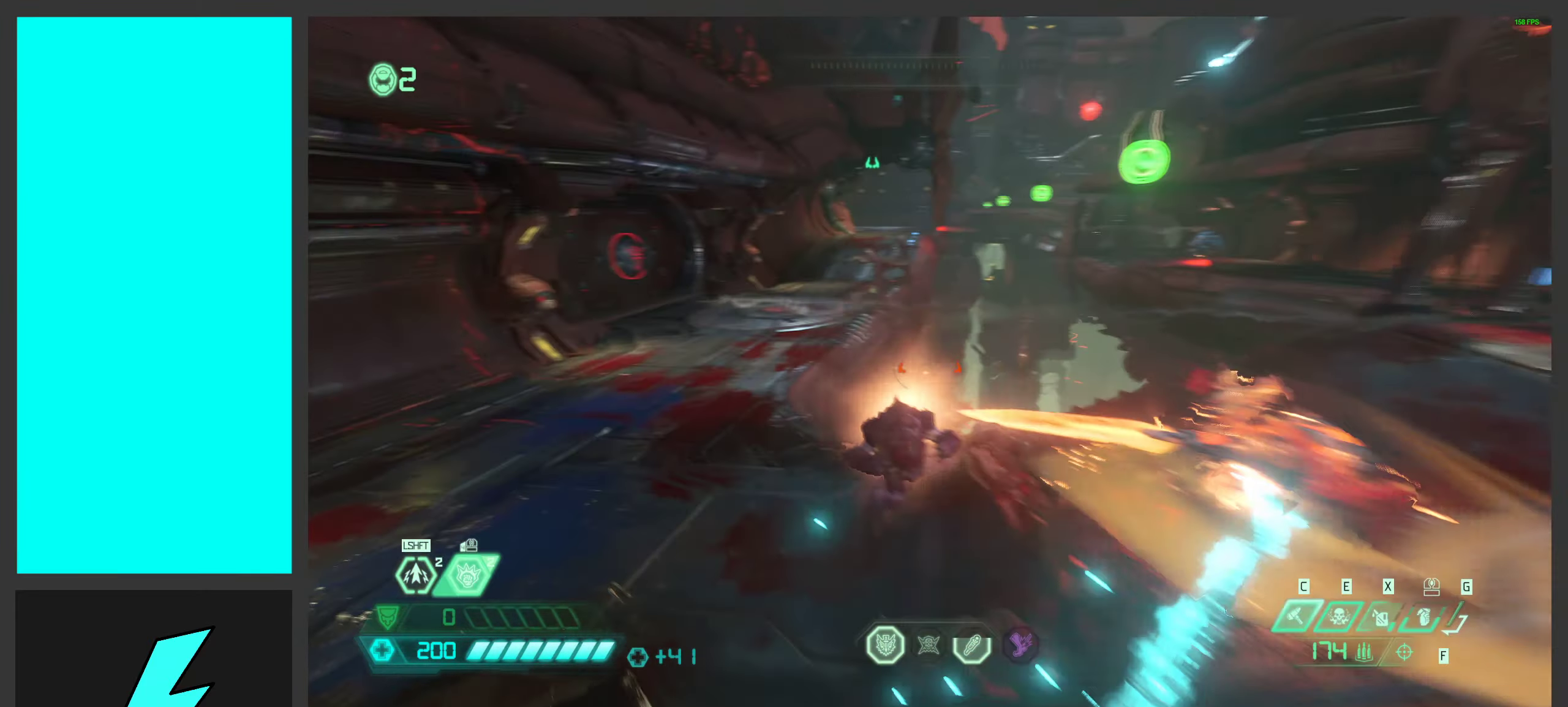
{"keys": ["w"], "mouse": [], "events": [[50, "w", "down"], [66, "a", "up"], [116, "space", "down"], [266, "space", "up"]]}
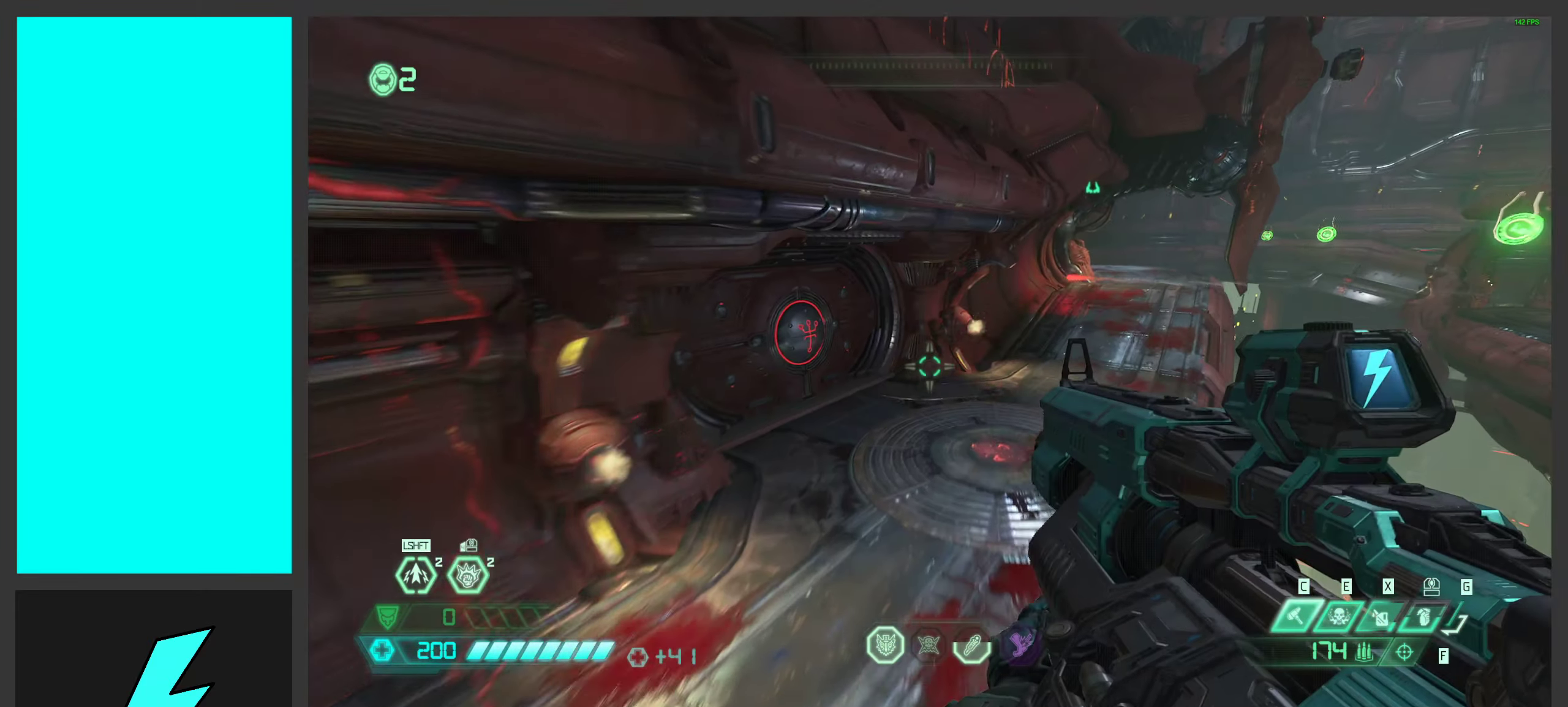
{"keys": ["w"], "mouse": [], "events": []}
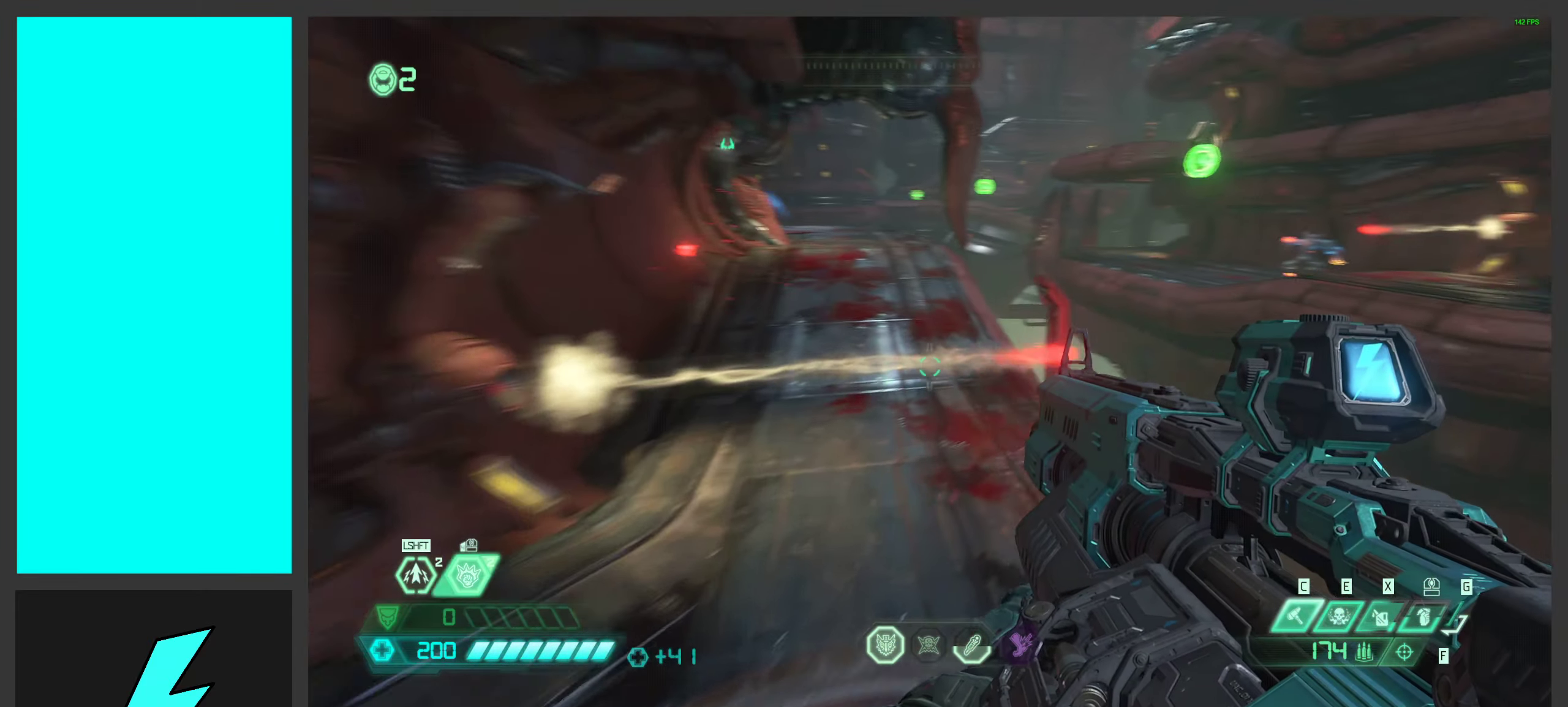
{"keys": ["w"], "mouse": [], "events": [[183, "mouse_wheel", "down"], [500, "mouse_wheel", "up"]]}
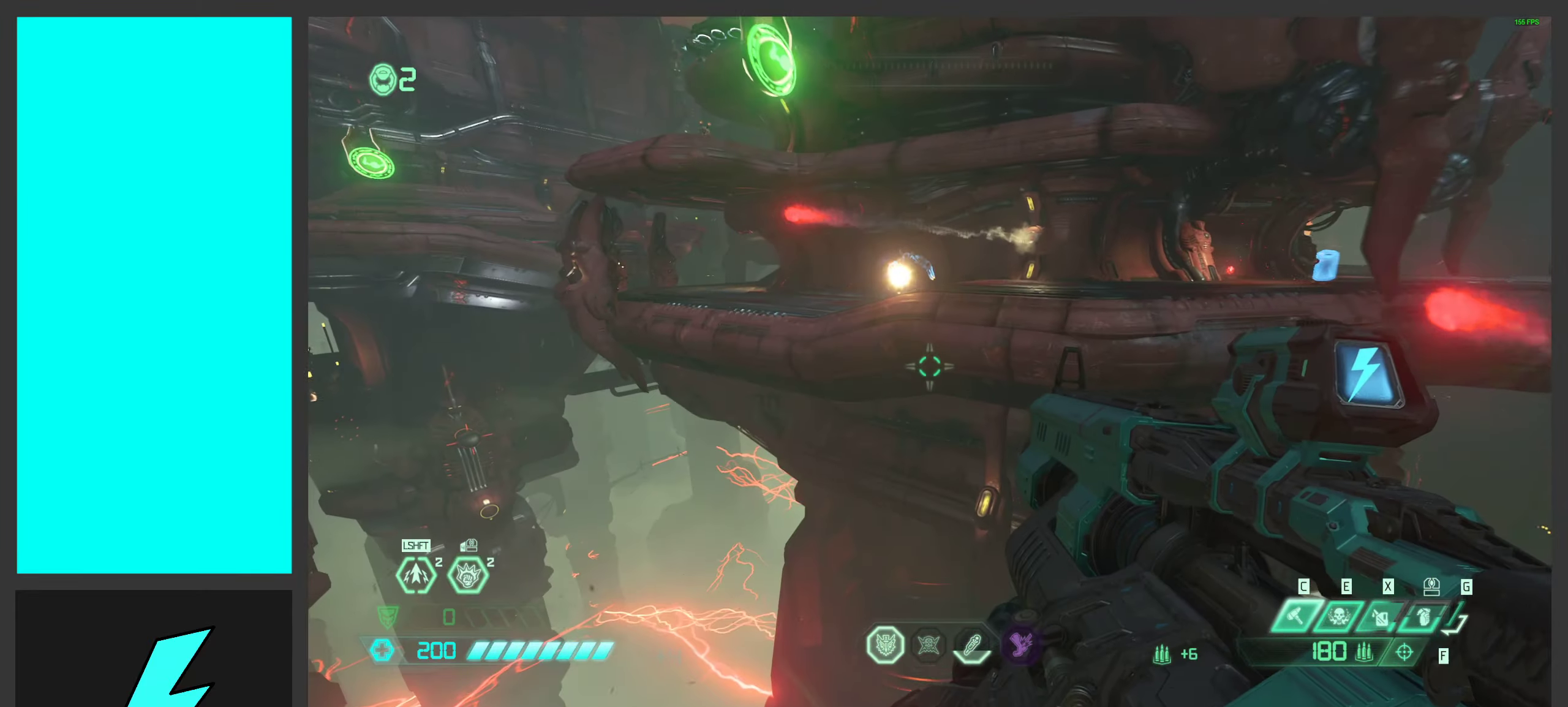
{"keys": ["w"], "mouse": ["wheel"], "events": [[350, "mouse_wheel", "down"]]}
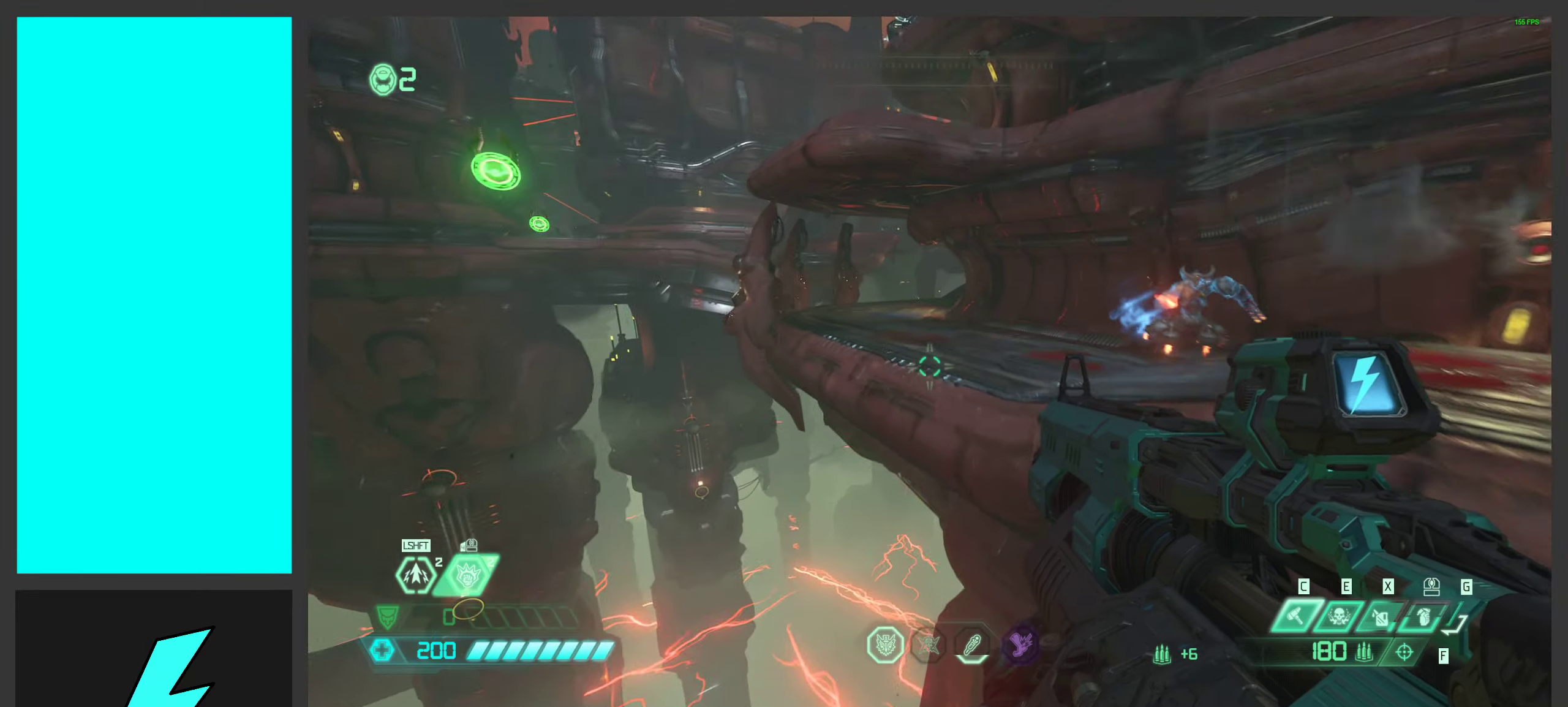
{"keys": ["w"], "mouse": [], "events": [[66, "mouse_wheel", "up"]]}
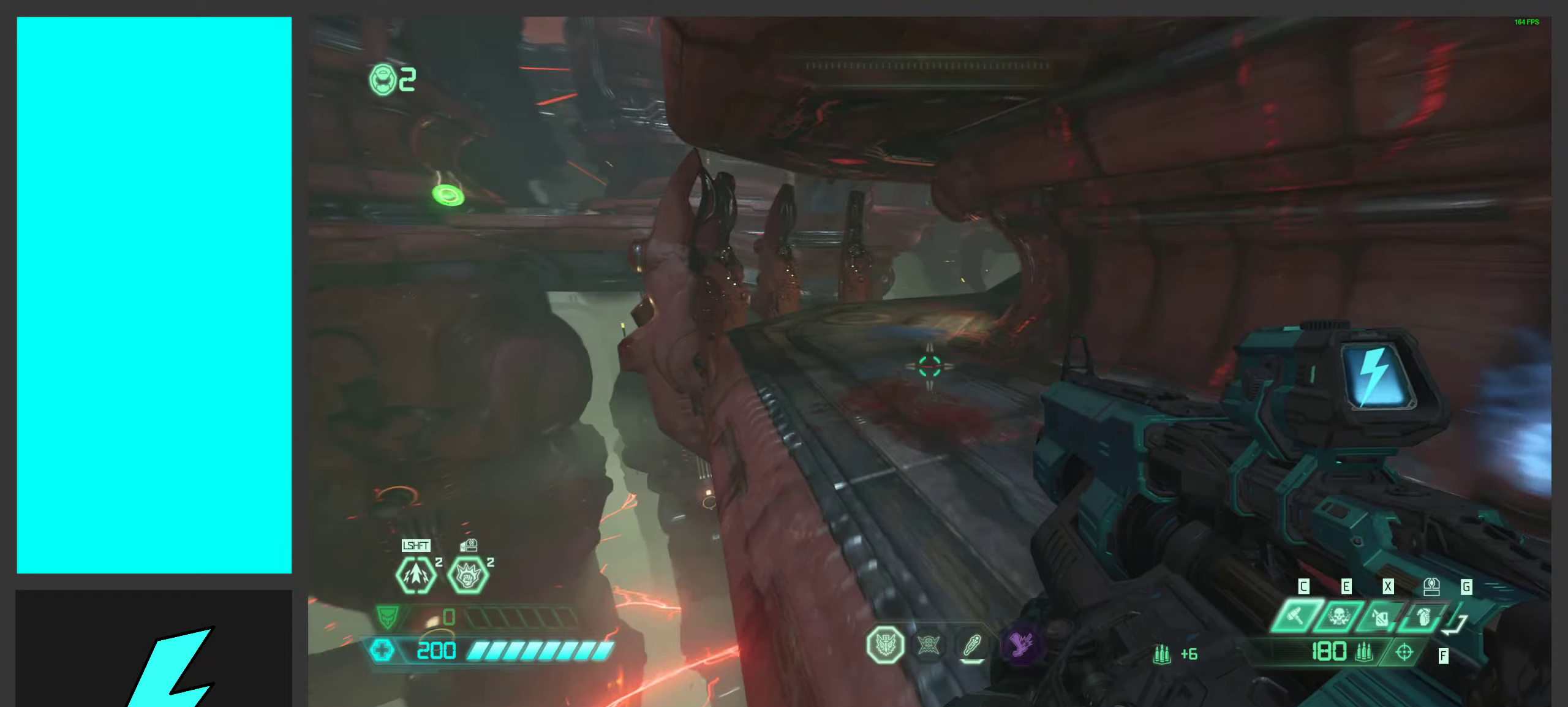
{"keys": ["w"], "mouse": ["wheel"], "events": [[267, "mouse_wheel", "down"]]}
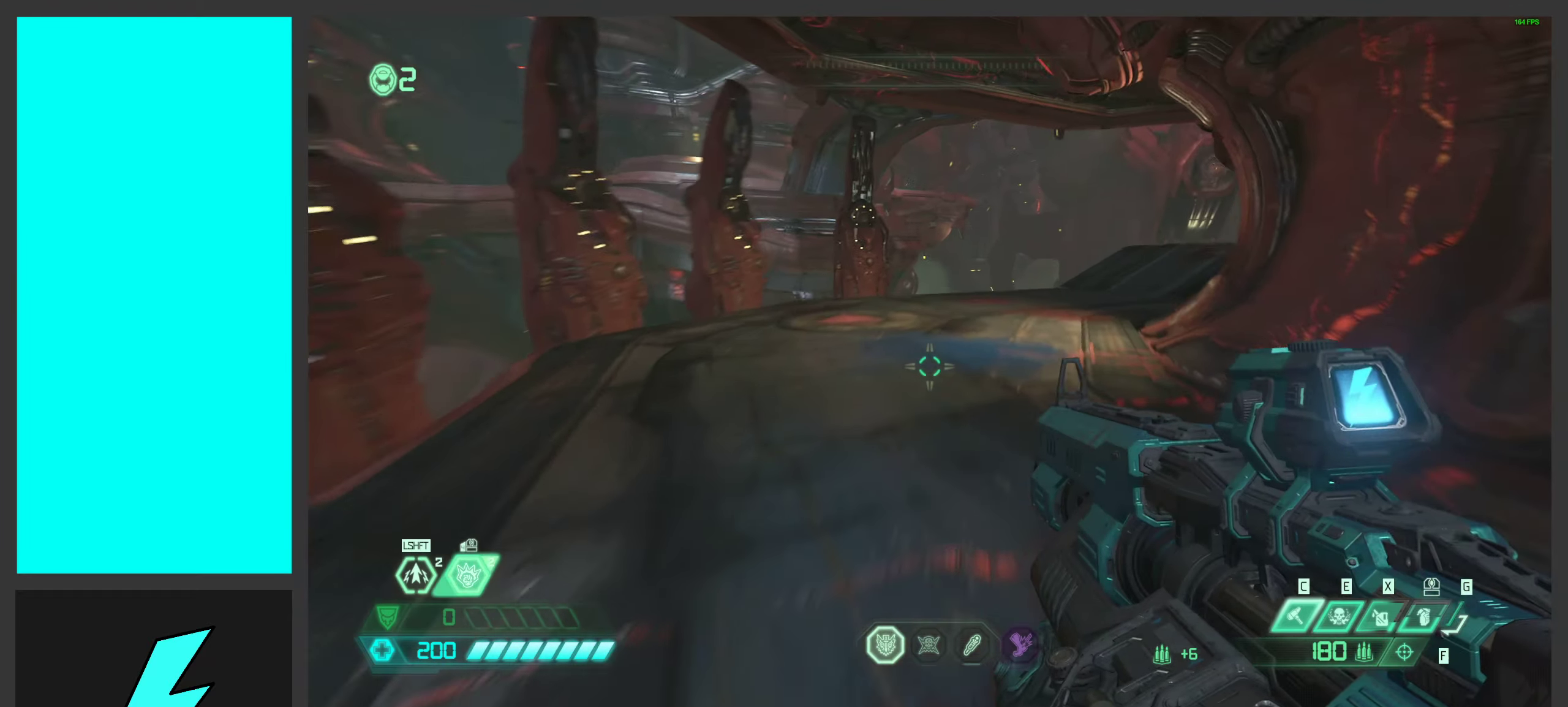
{"keys": ["w"], "mouse": [], "events": [[83, "mouse_wheel", "up"], [233, "mouse_wheel", "down"], [433, "mouse_wheel", "up"]]}
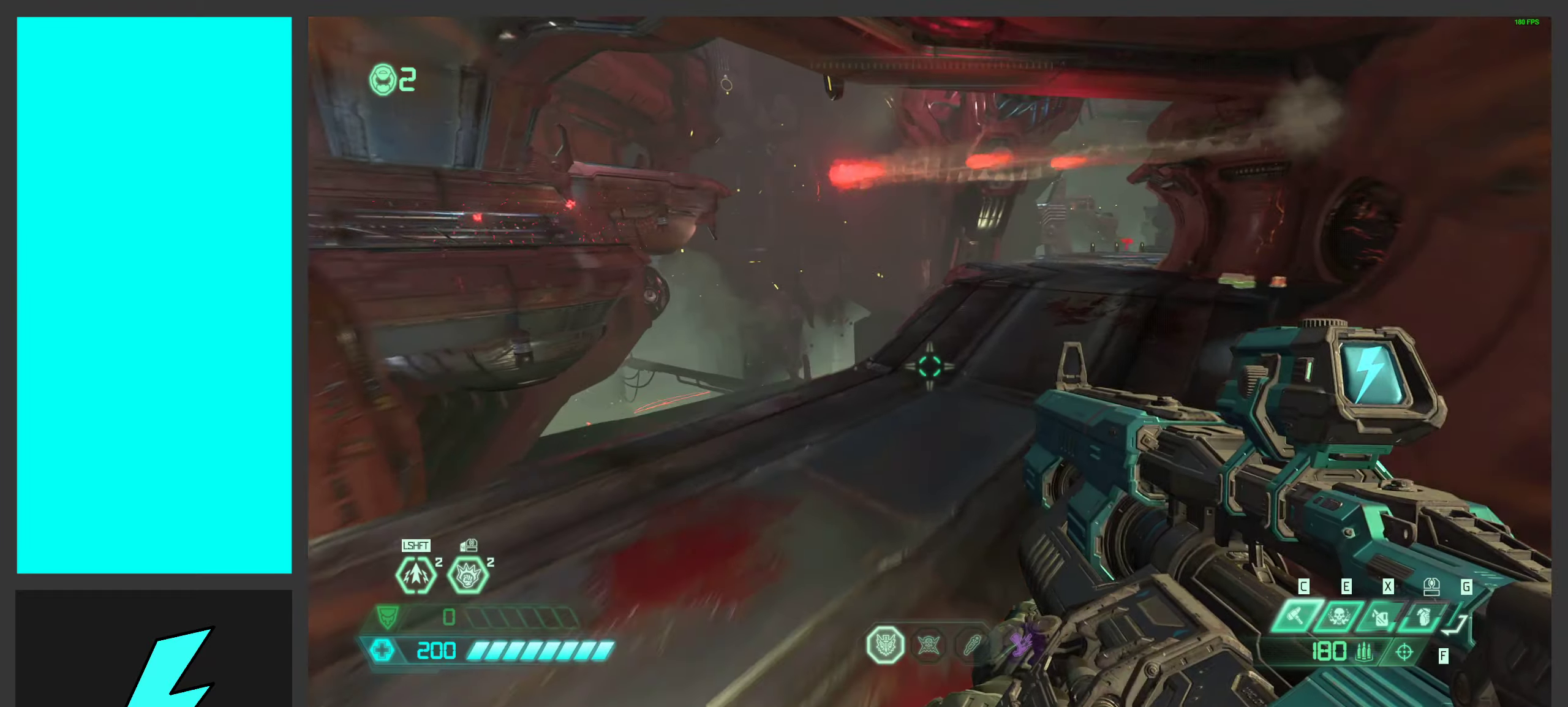
{"keys": ["w"], "mouse": [], "events": []}
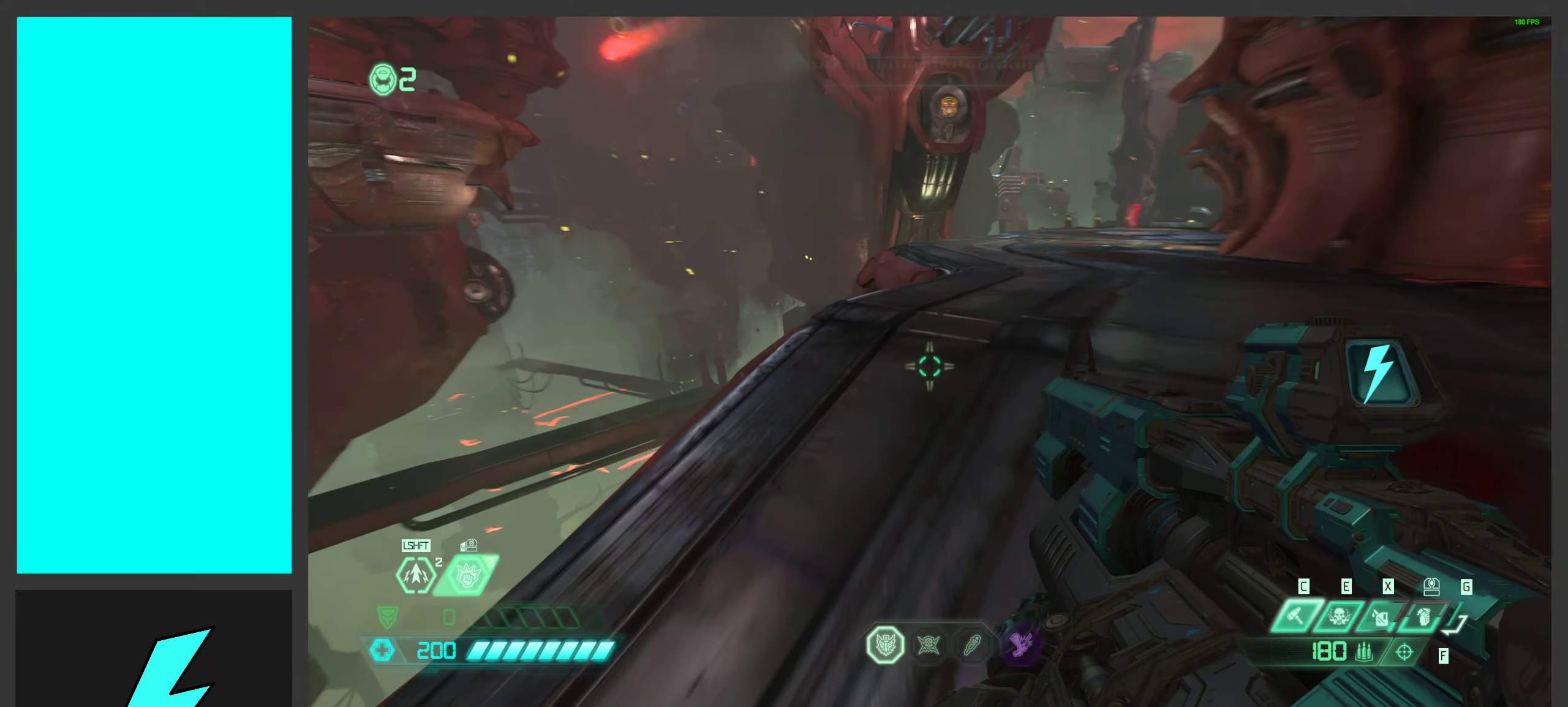
{"keys": ["w"], "mouse": [], "events": [[50, "mouse_wheel", "down"], [333, "mouse_wheel", "up"]]}
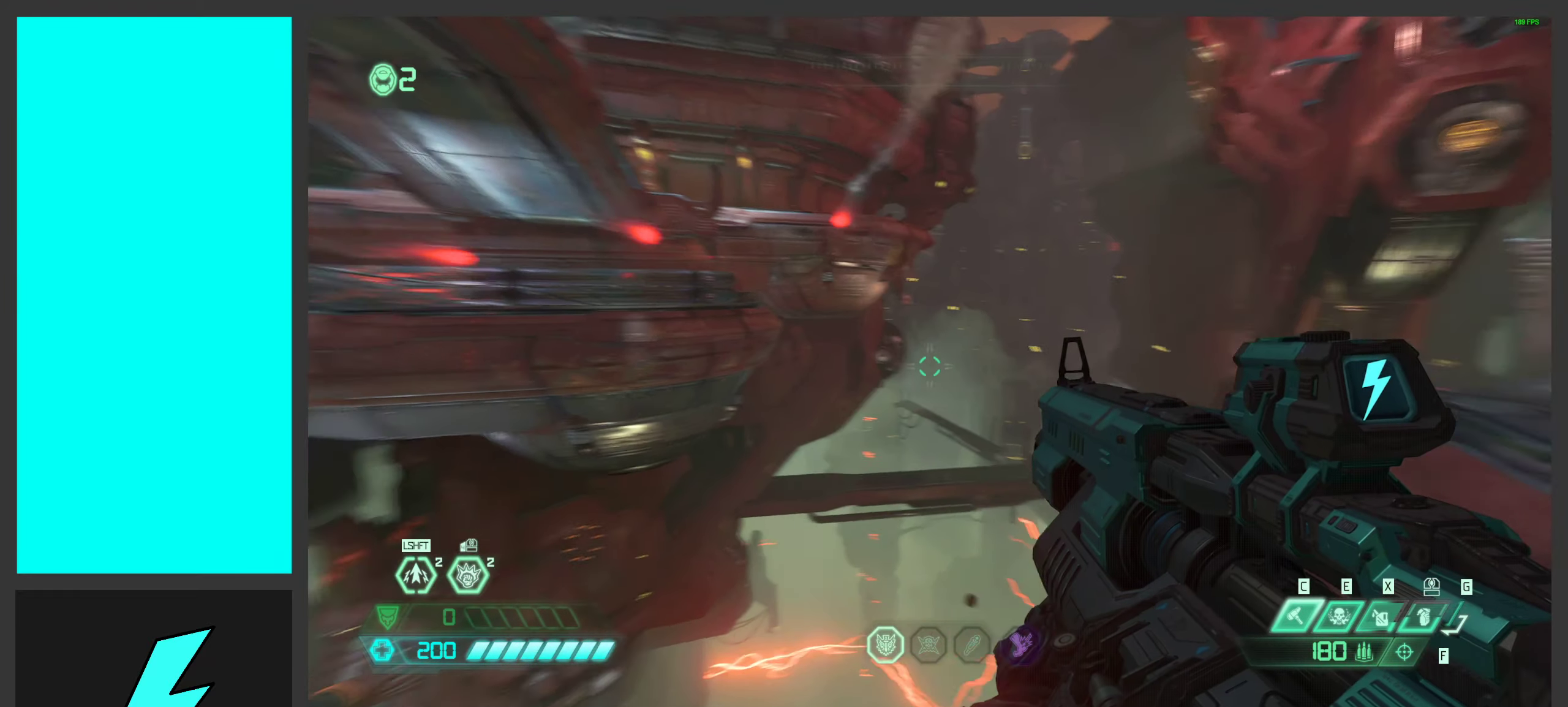
{"keys": ["d", "w"], "mouse": [], "events": [[183, "mouse_wheel", "down"], [233, "d", "down"], [267, "d", "up"], [300, "d", "down"], [300, "space", "down"], [383, "mouse_wheel", "up"], [467, "space", "up"]]}
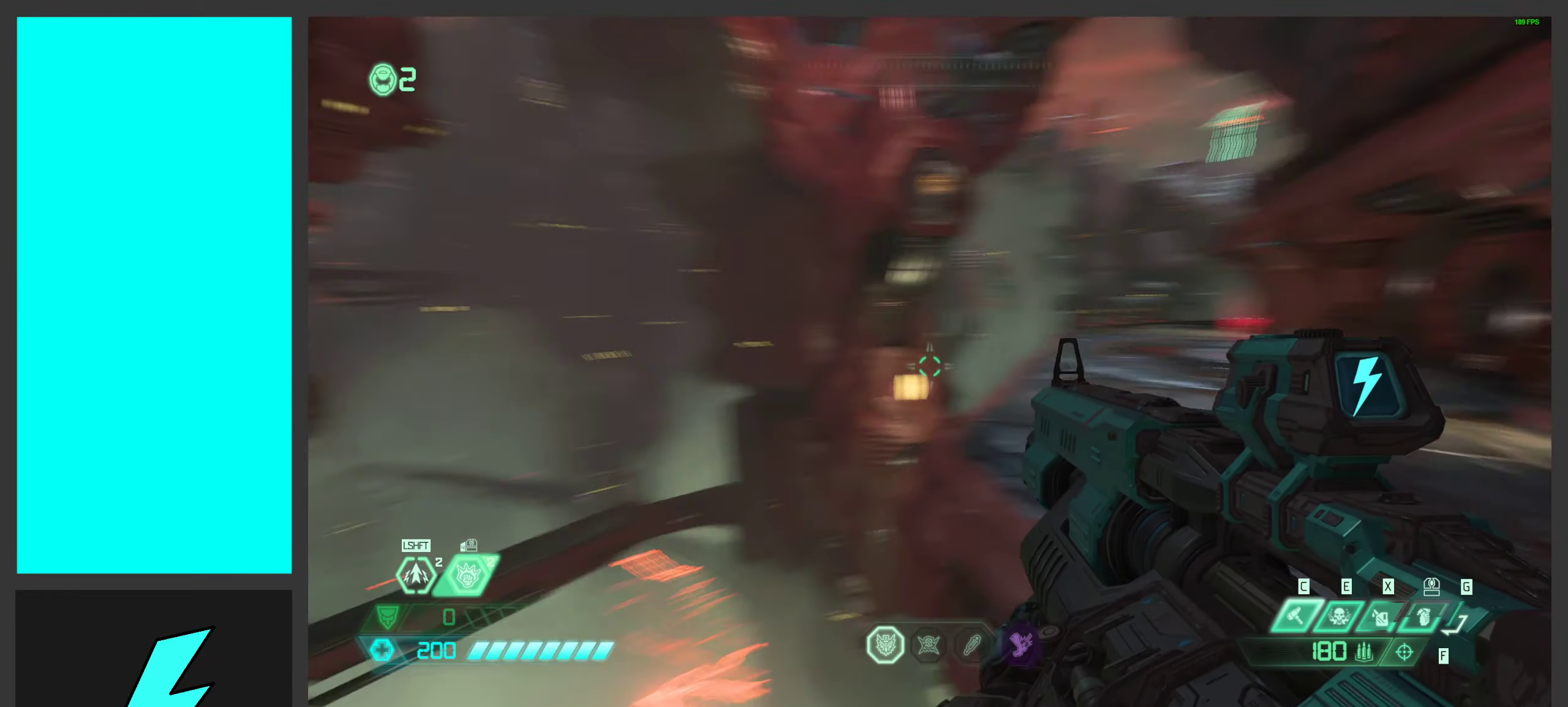
{"keys": ["w"], "mouse": [], "events": [[33, "d", "up"], [50, "shift", "down"], [200, "shift", "up"]]}
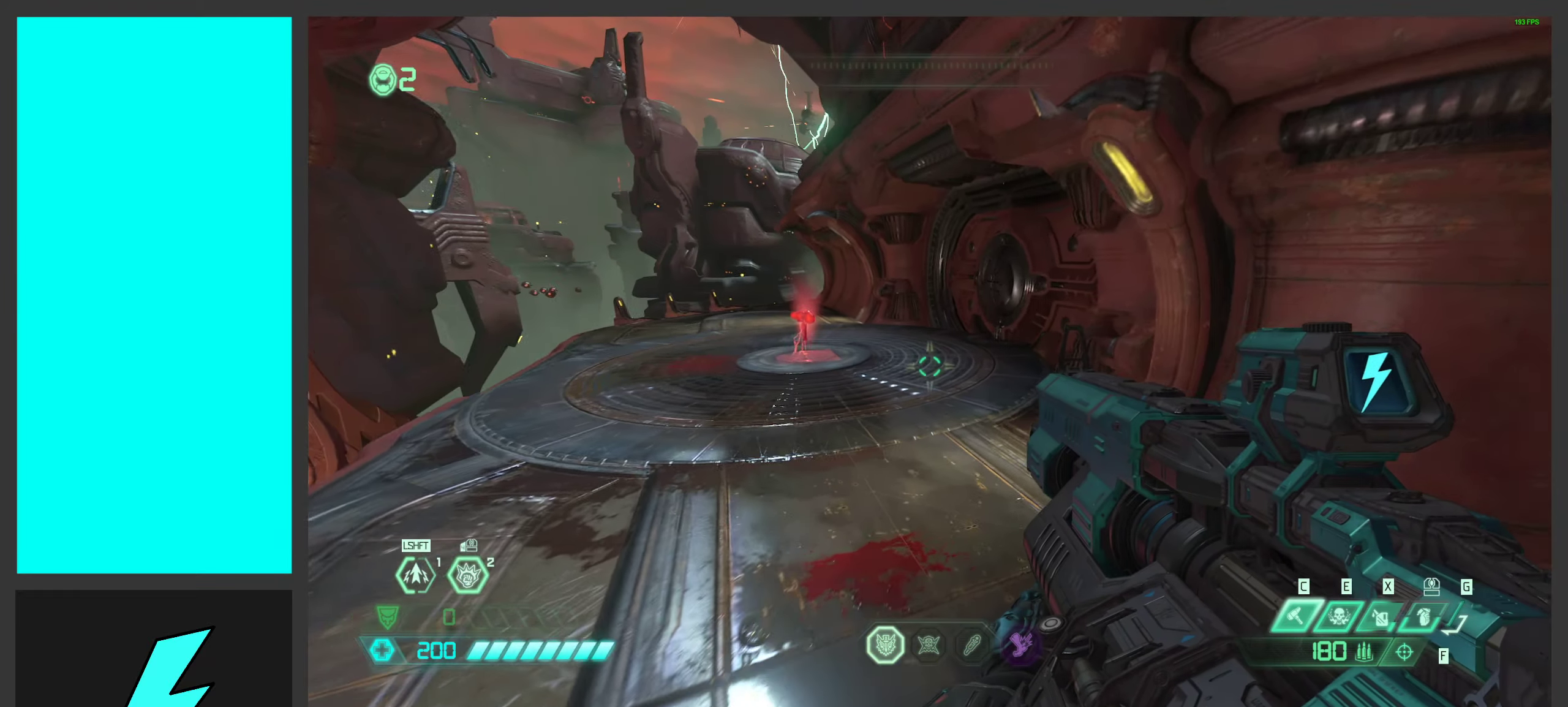
{"keys": ["a"], "mouse": [], "events": [[67, "a", "down"], [83, "w", "up"]]}
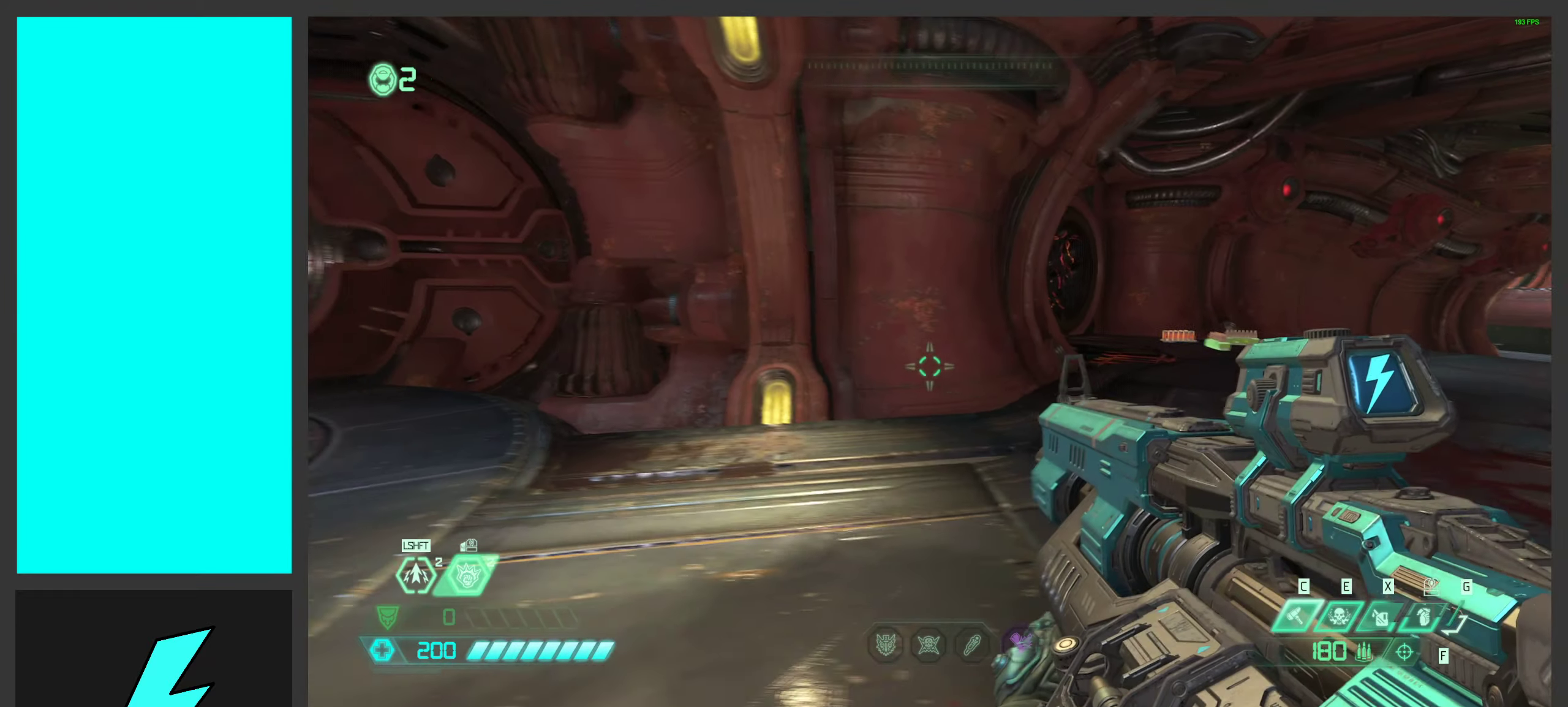
{"keys": ["a", "w"], "mouse": [], "events": [[400, "w", "down"]]}
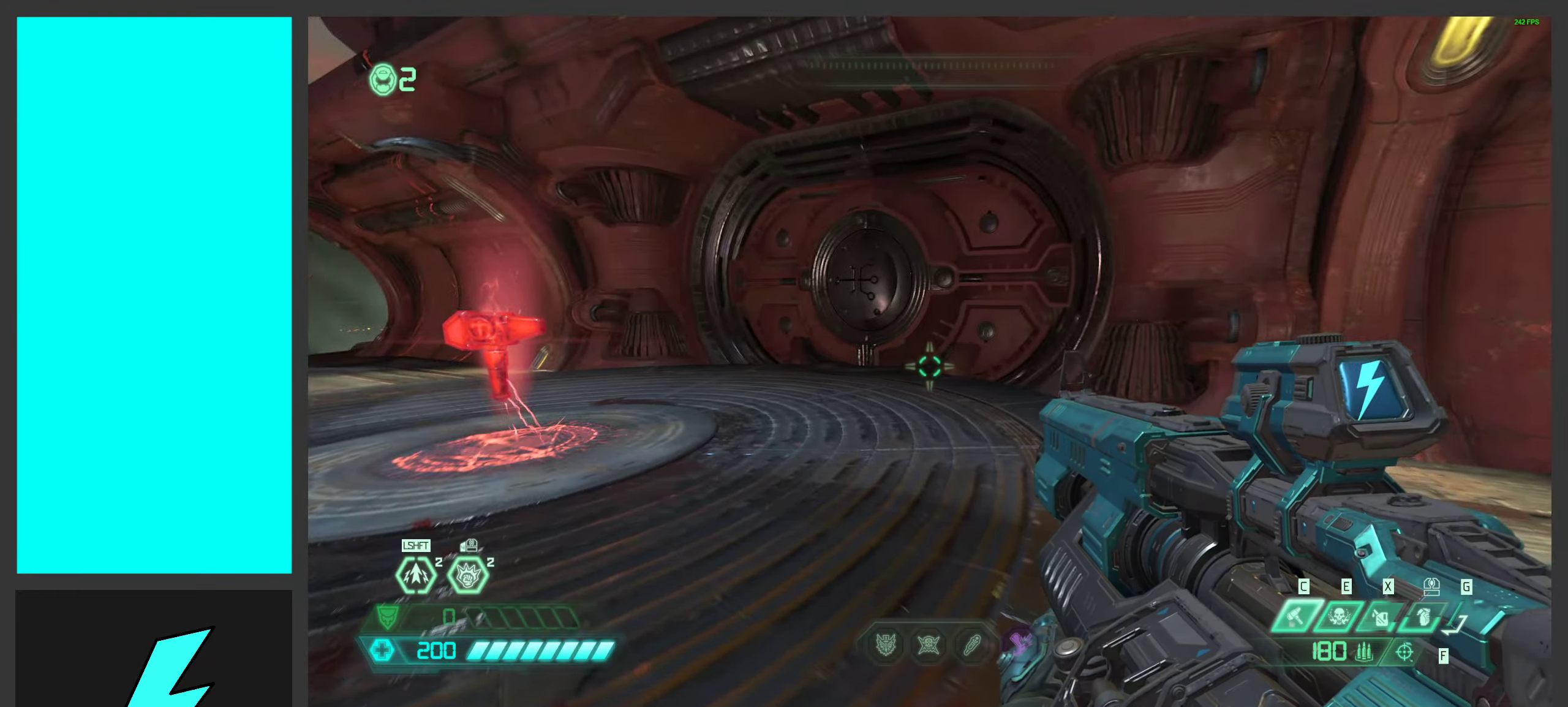
{"keys": ["d"], "mouse": [], "events": [[17, "w", "up"], [150, "a", "up"], [150, "d", "down"], [350, "1", "down"], [500, "1", "up"]]}
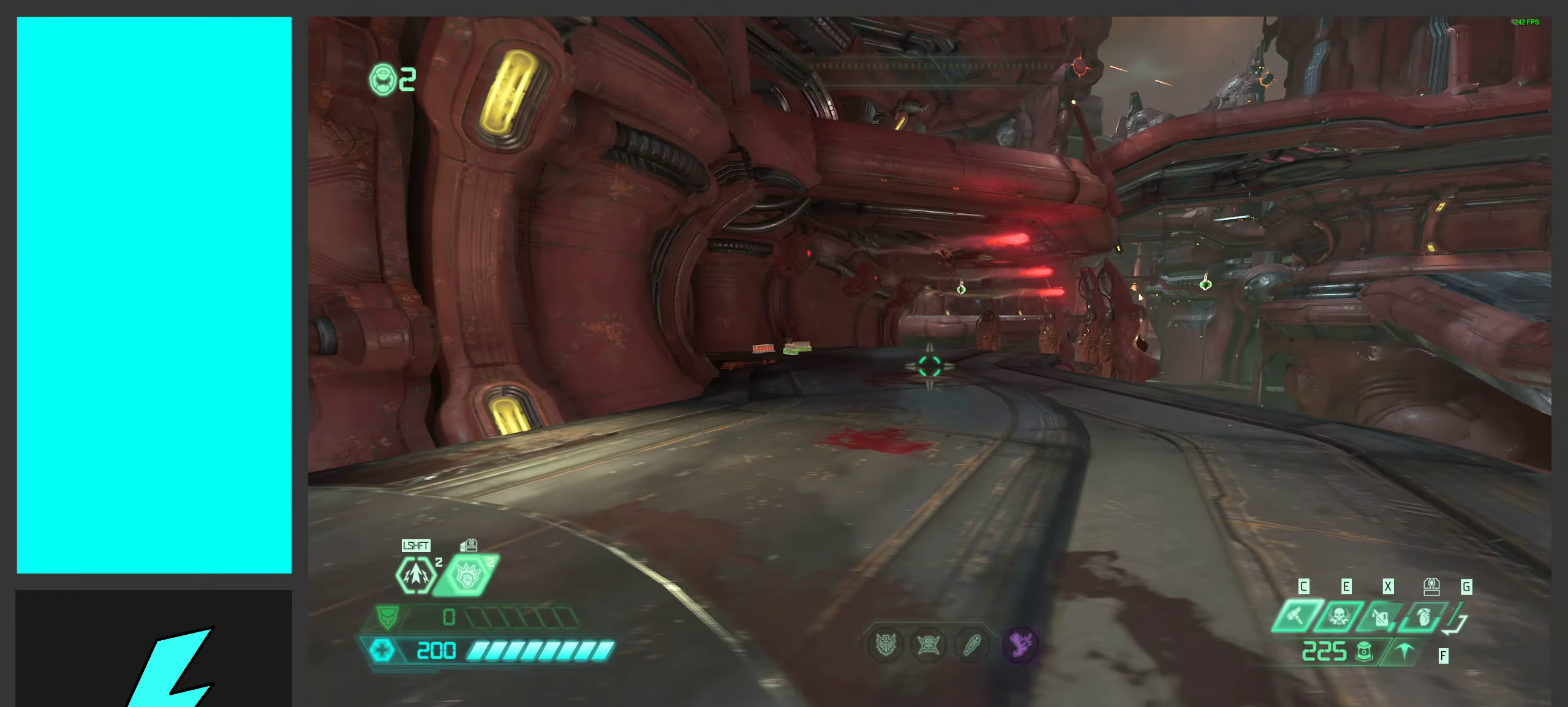
{"keys": ["space", "w"], "mouse": [], "events": [[167, "w", "down"], [300, "space", "down"], [433, "d", "up"]]}
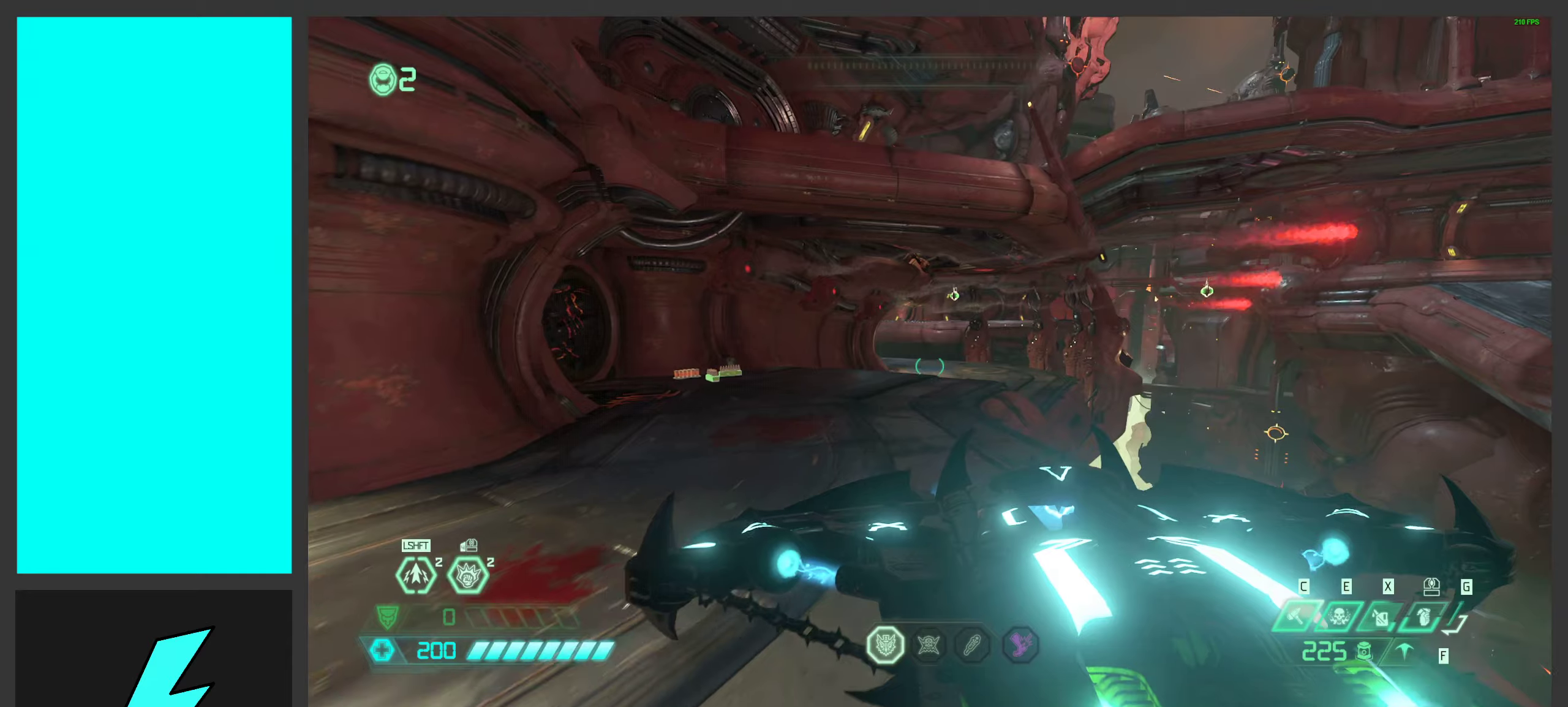
{"keys": ["a"], "mouse": [], "events": [[33, "space", "up"], [216, "space", "down"], [366, "a", "down"], [366, "space", "up"], [466, "w", "up"]]}
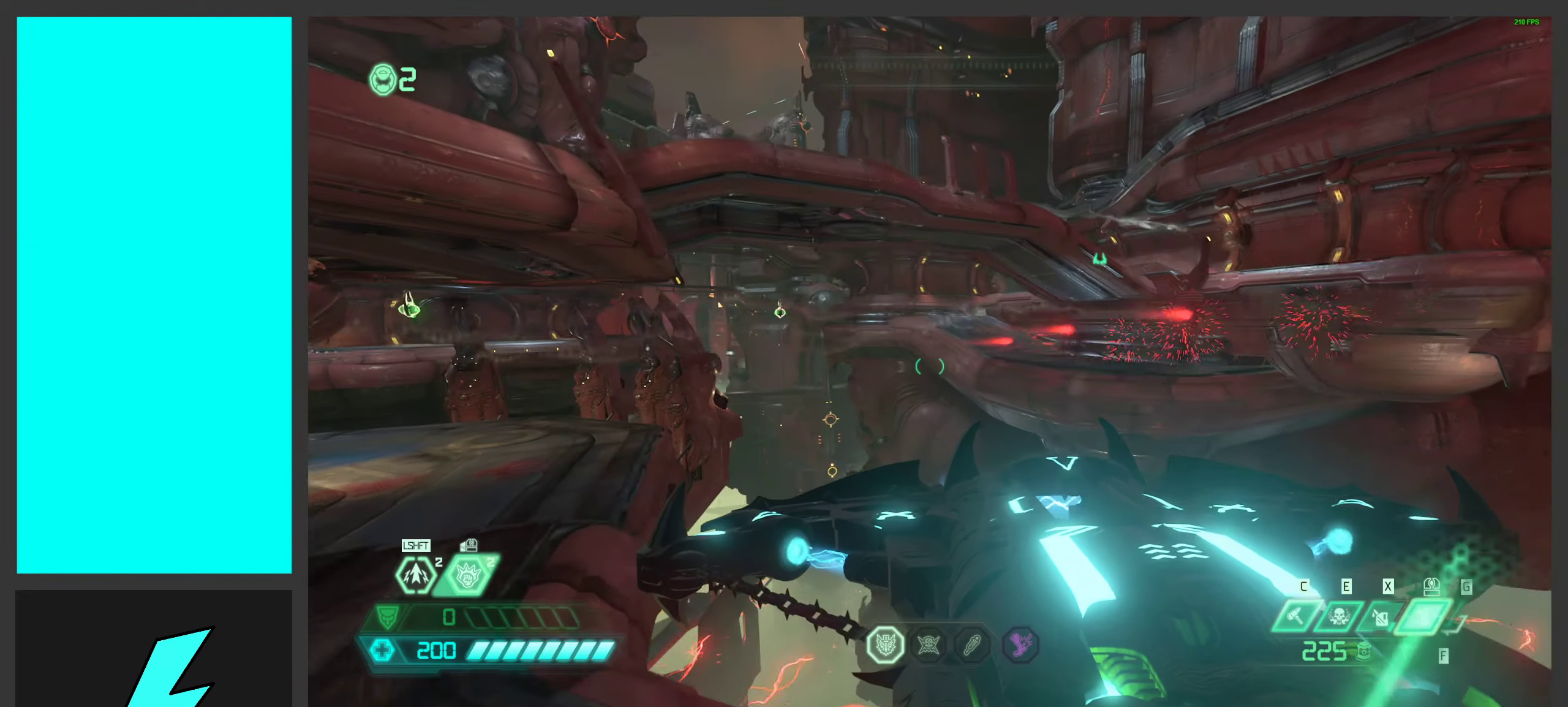
{"keys": ["w"], "mouse": [], "events": [[233, "w", "down"], [433, "a", "up"]]}
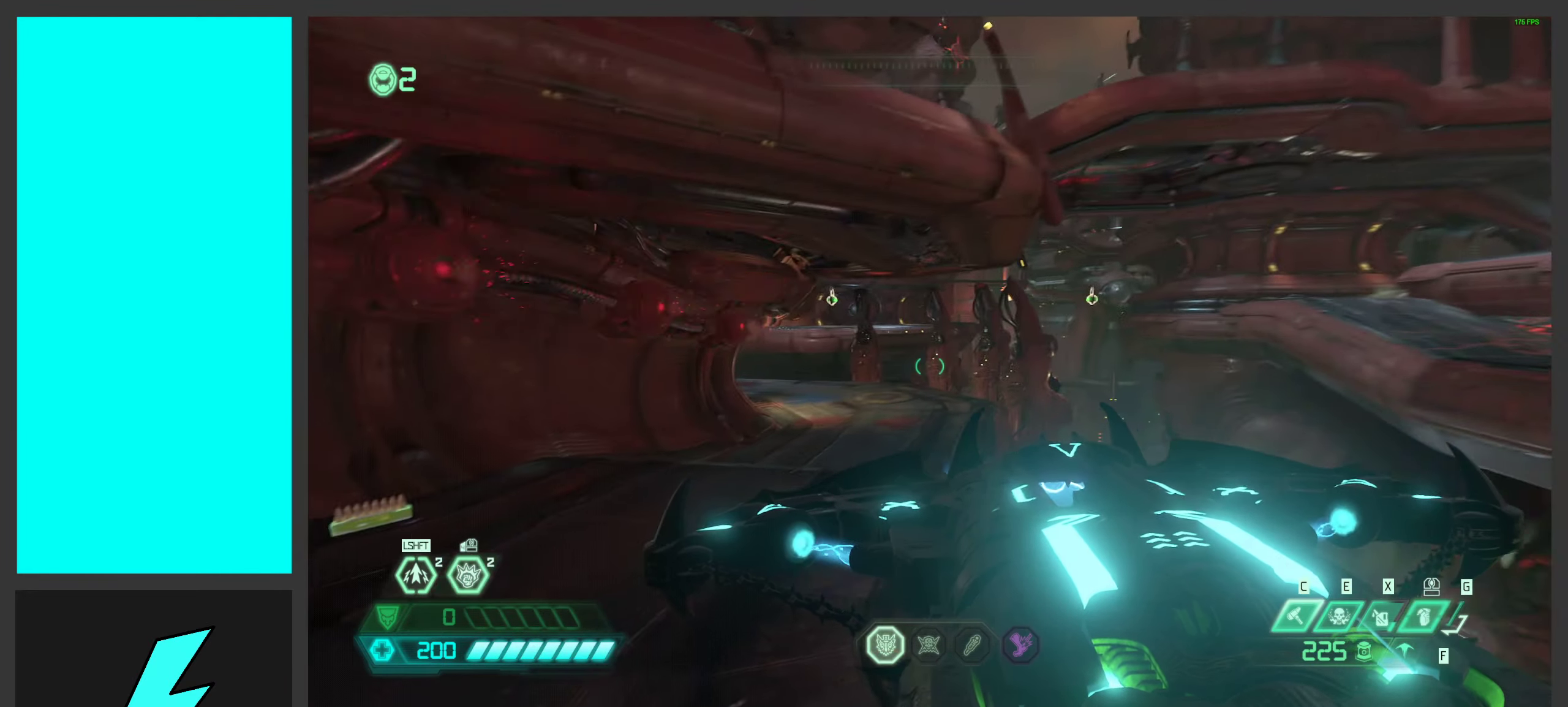
{"keys": ["d", "w"], "mouse": [], "events": [[183, "shift", "down"], [316, "shift", "up"], [500, "d", "down"]]}
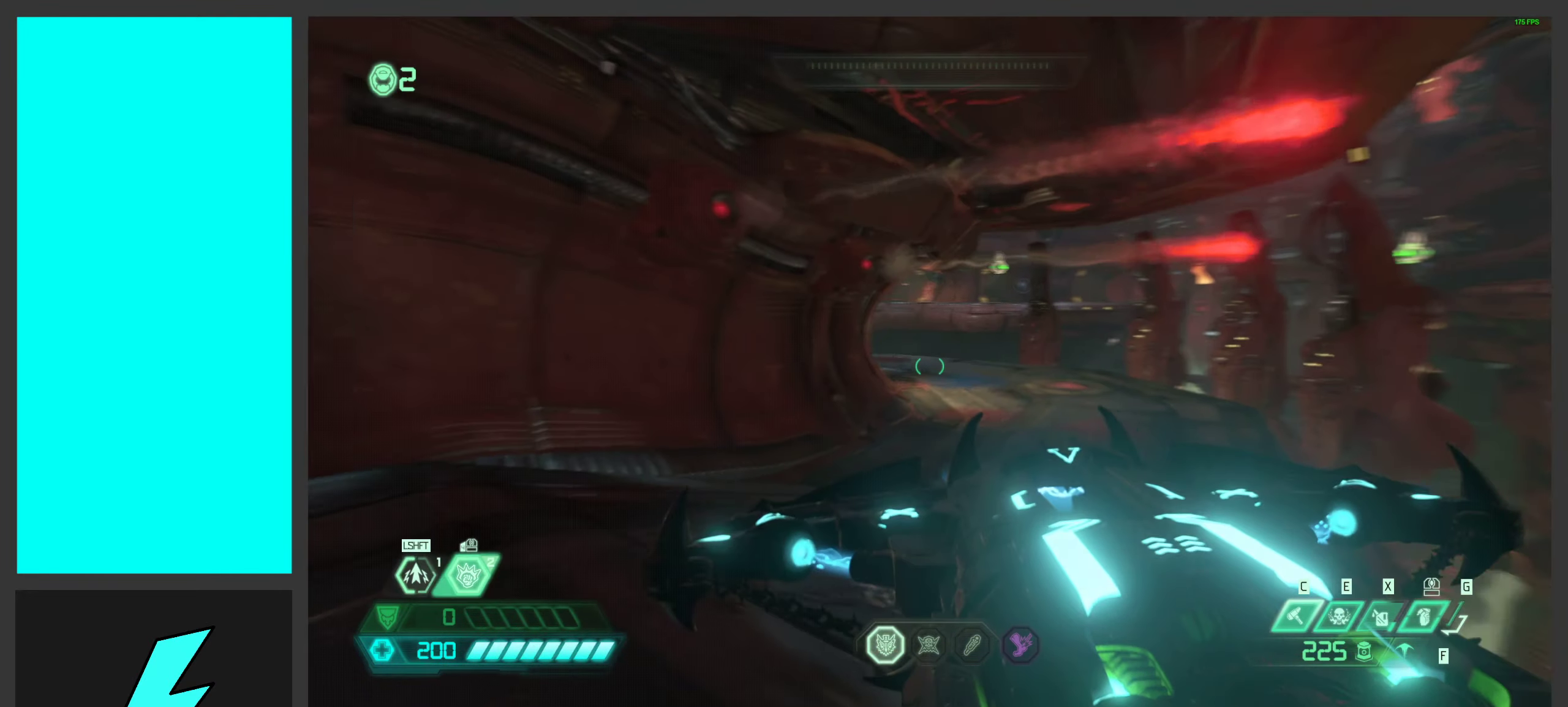
{"keys": ["d", "w"], "mouse": [], "events": [[150, "shift", "down"], [316, "shift", "up"]]}
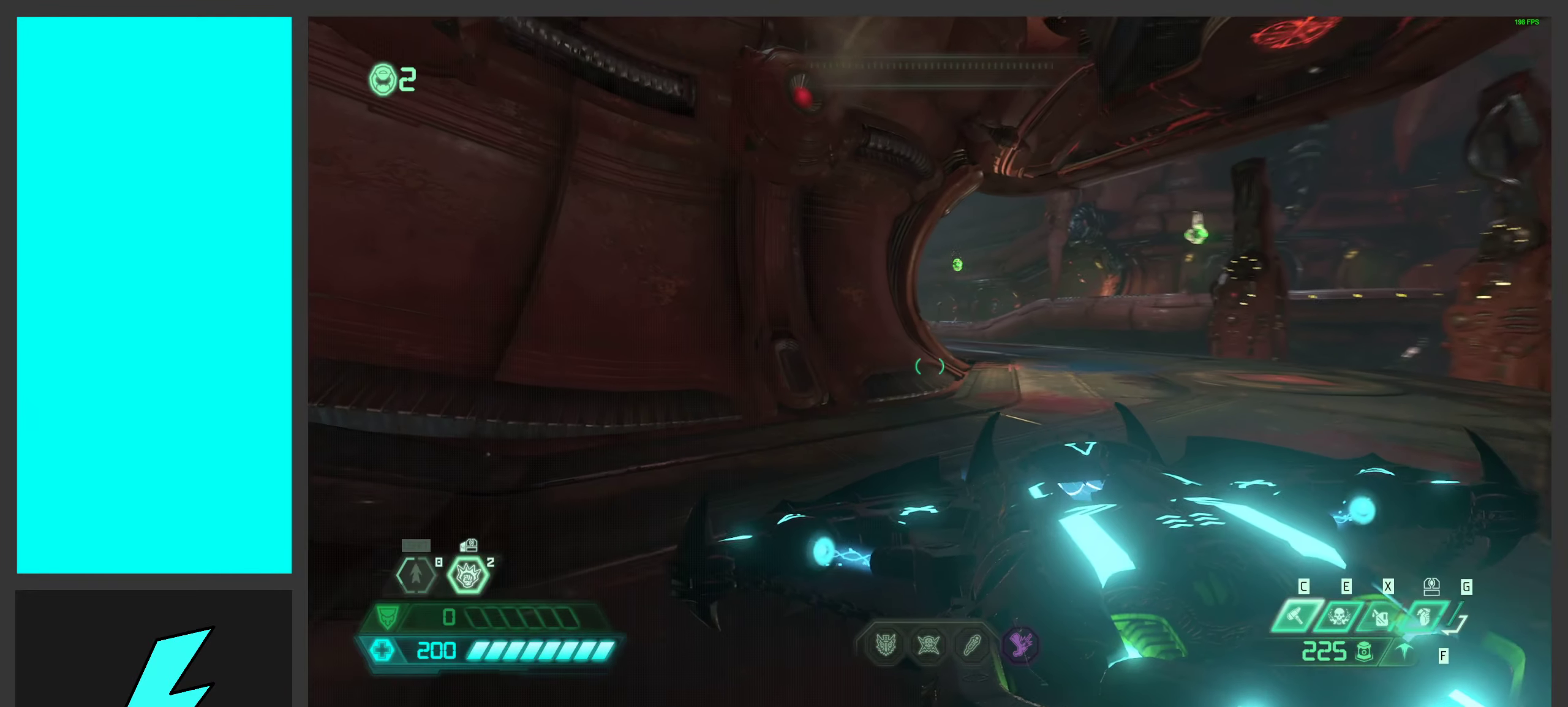
{"keys": ["d", "space", "w"], "mouse": [], "events": [[283, "space", "down"], [400, "space", "up"], [483, "space", "down"]]}
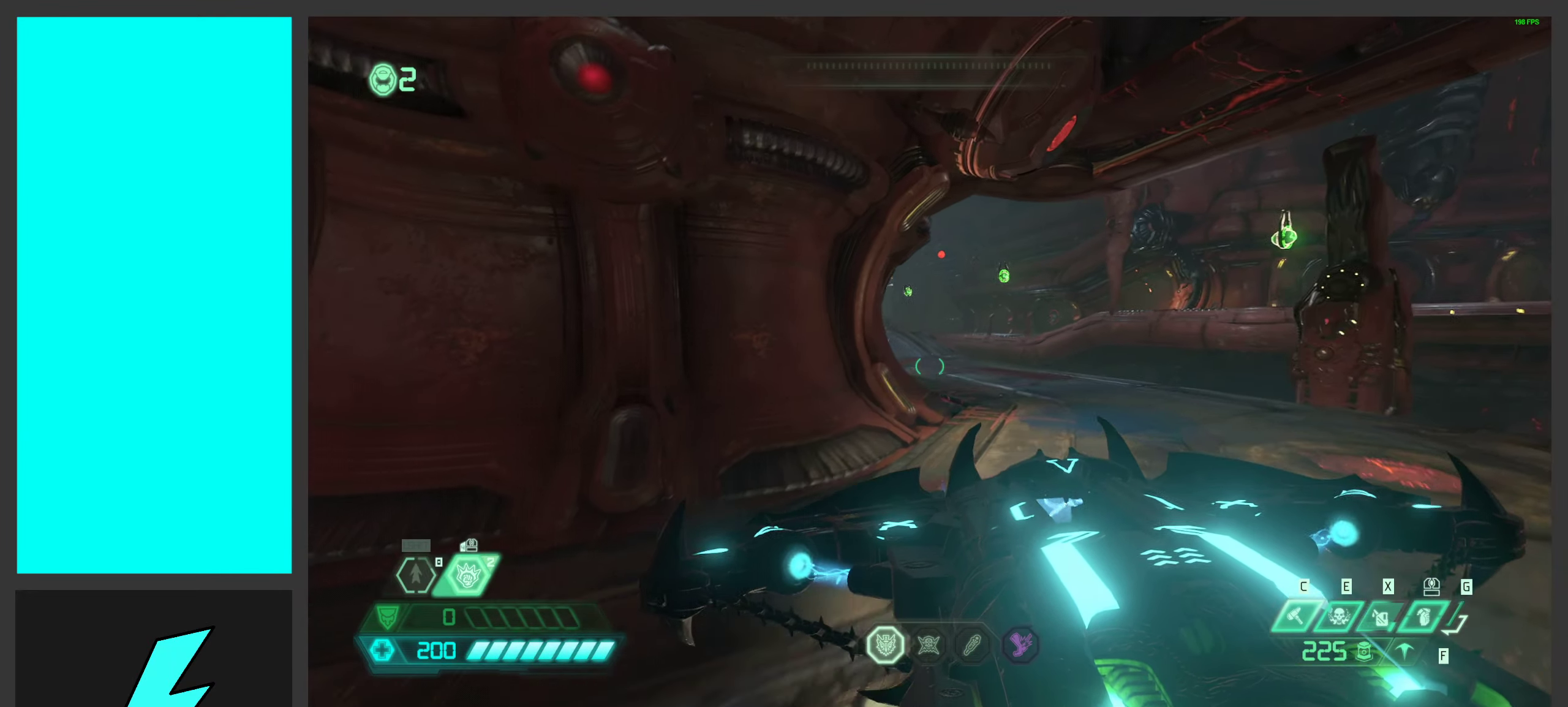
{"keys": ["d", "w"], "mouse": ["right"], "events": [[16, "mouse_right", "down"], [166, "space", "up"]]}
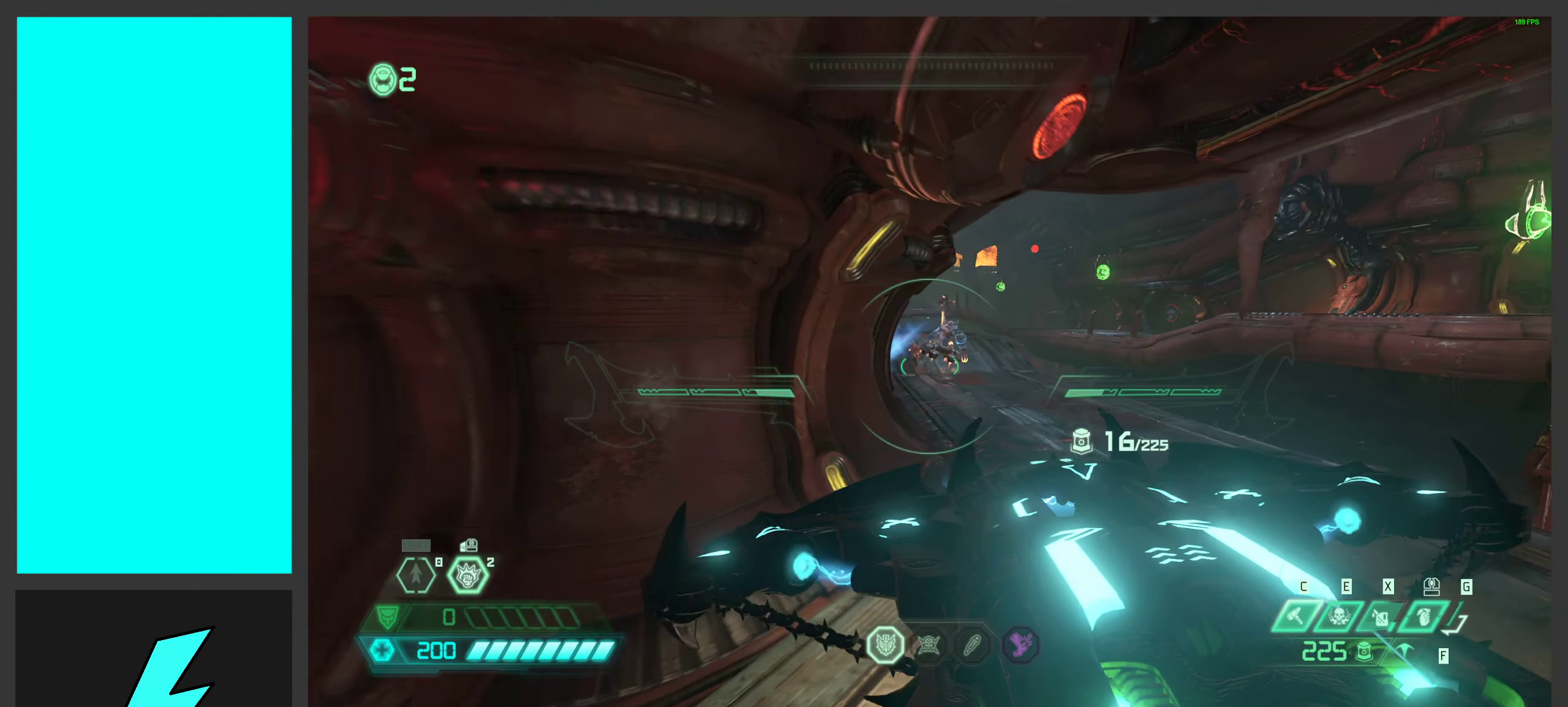
{"keys": ["d", "w"], "mouse": ["wheel", "right"], "events": [[383, "mouse_wheel", "down"]]}
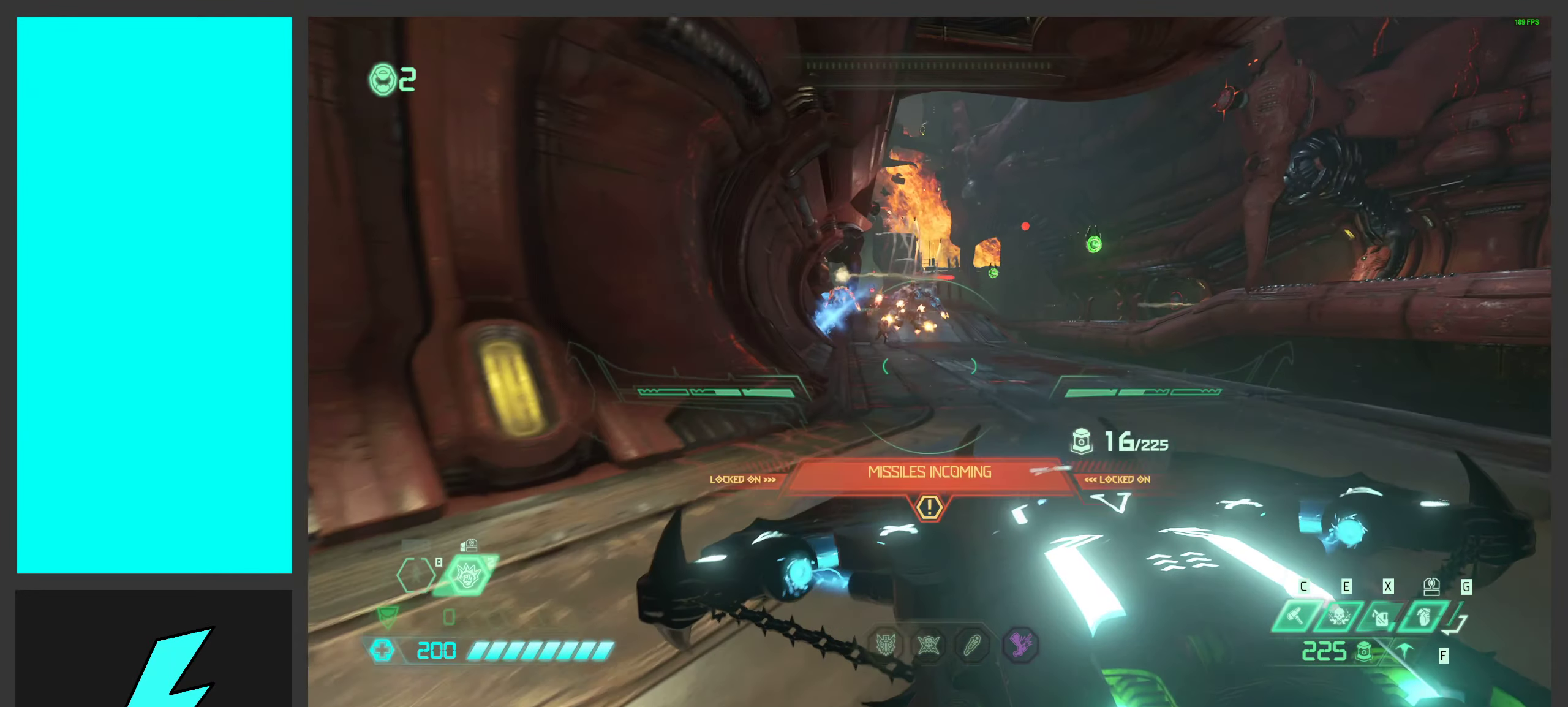
{"keys": ["d", "w"], "mouse": ["right"], "events": [[316, "space", "down"], [433, "mouse_wheel", "up"], [500, "space", "up"]]}
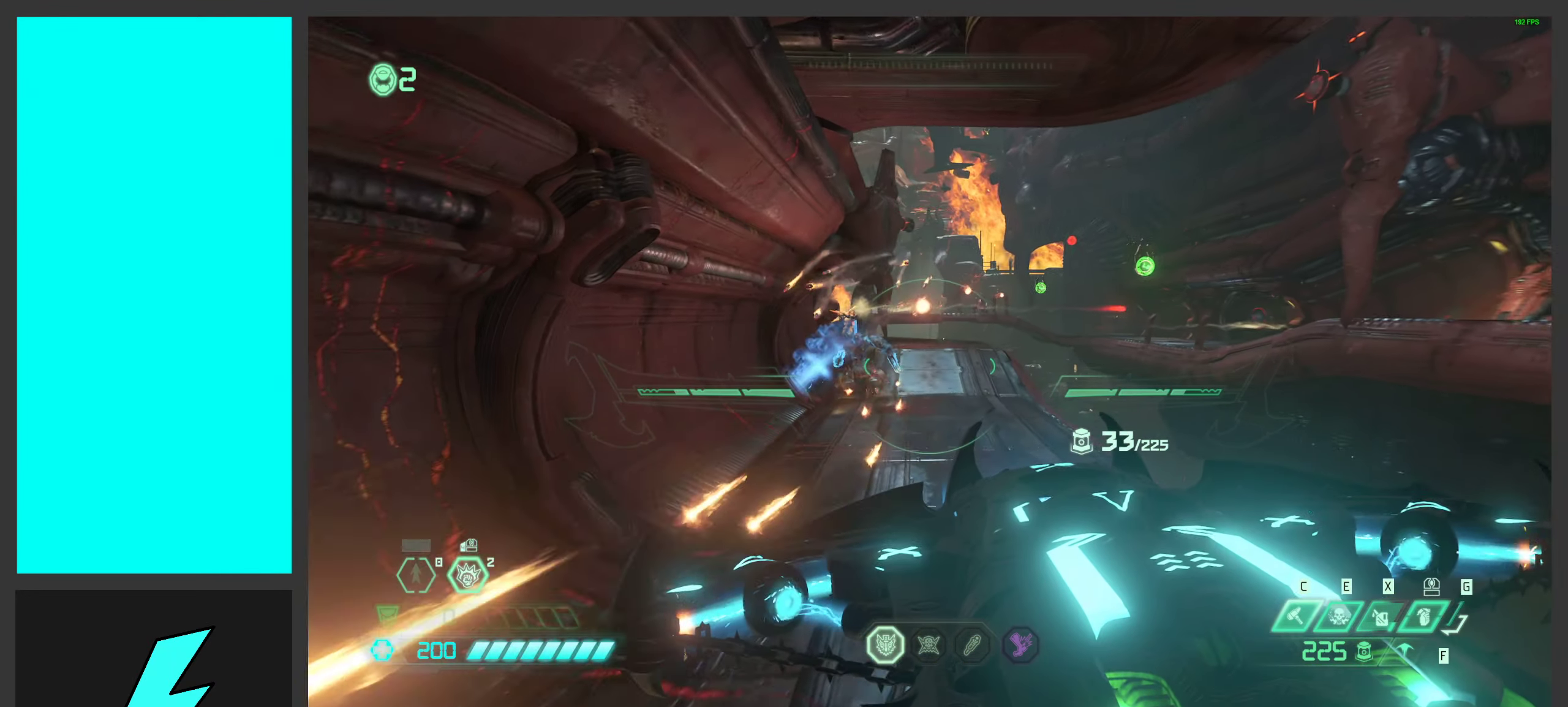
{"keys": ["d", "w"], "mouse": ["right"], "events": []}
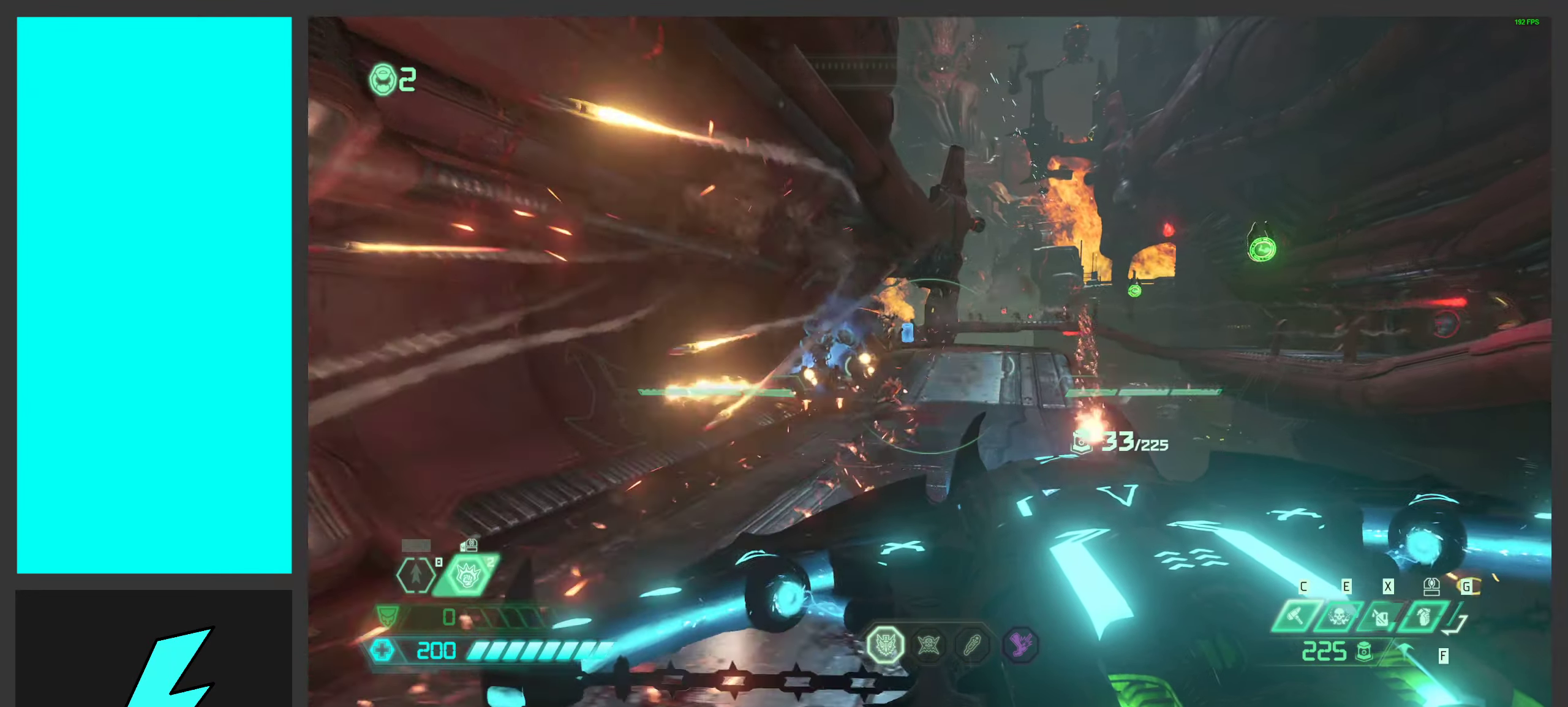
{"keys": ["a", "w"], "mouse": [], "events": [[50, "d", "up"], [350, "w", "up"], [366, "mouse_left", "down"], [483, "a", "down"], [483, "mouse_left", "up"], [483, "mouse_right", "up"], [500, "w", "down"]]}